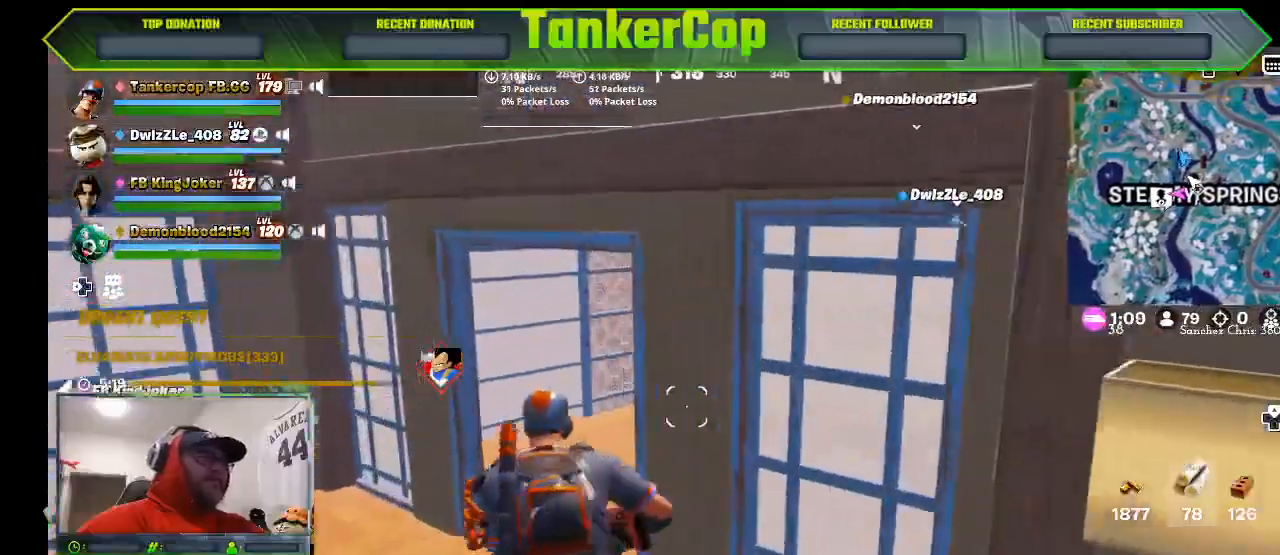
Gameplay with a controller (PlayStation layout); each line is a JSON object with the inputs held at the frame after it. "events" lists button and stick changes between this image and that frame as [ms after this image, input, new state], when the widget could be followed in between.
{"buttons": [], "left_stick": "up", "right_stick": "center", "events": []}
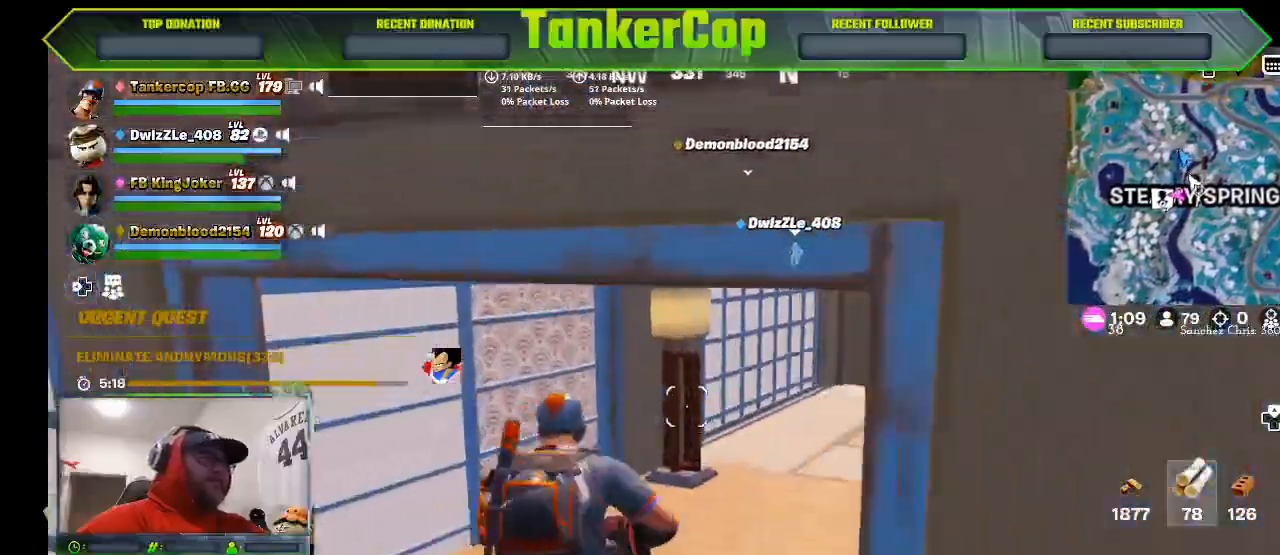
{"buttons": [], "left_stick": "up", "right_stick": "center", "events": [[333, "SQUARE", "down"], [400, "SQUARE", "up"]]}
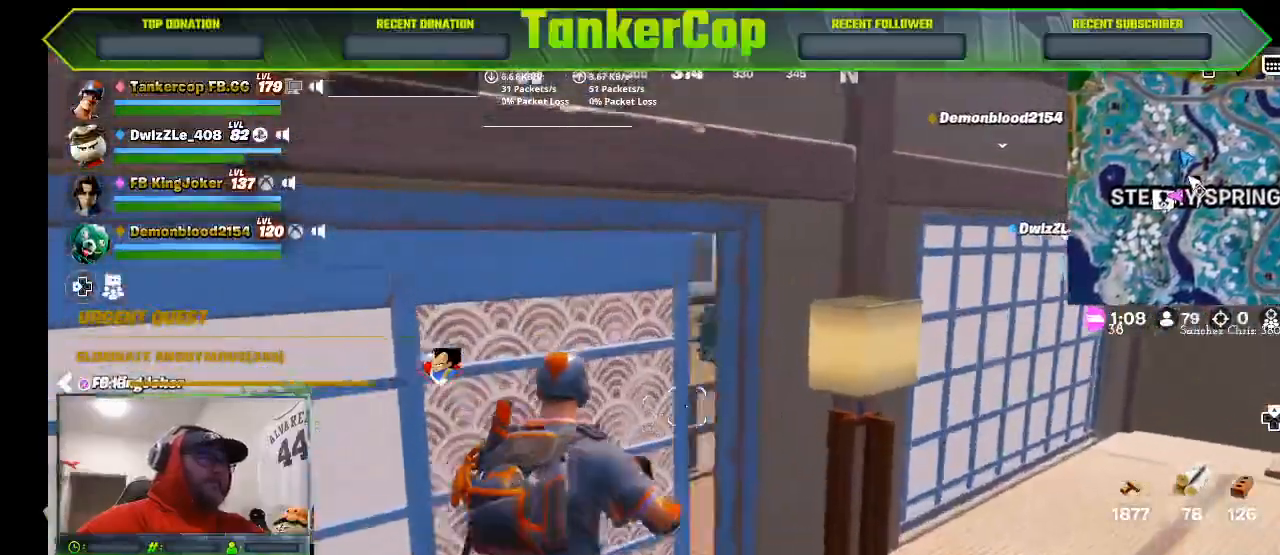
{"buttons": [], "left_stick": "up", "right_stick": "center", "events": []}
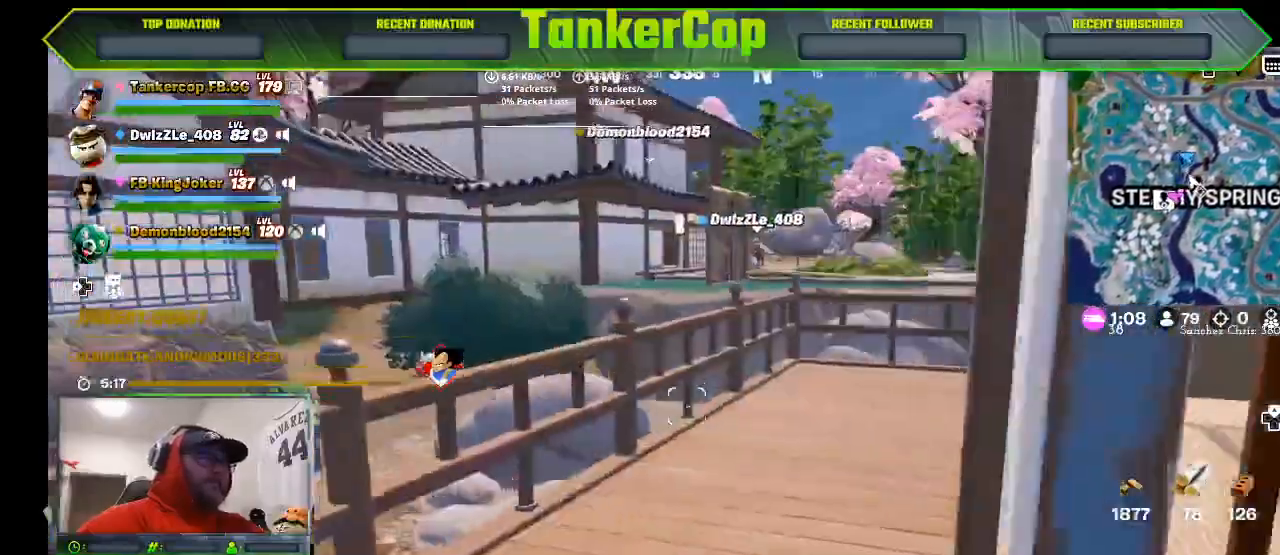
{"buttons": [], "left_stick": "down", "right_stick": "center", "events": [[267, "left_stick", "down"]]}
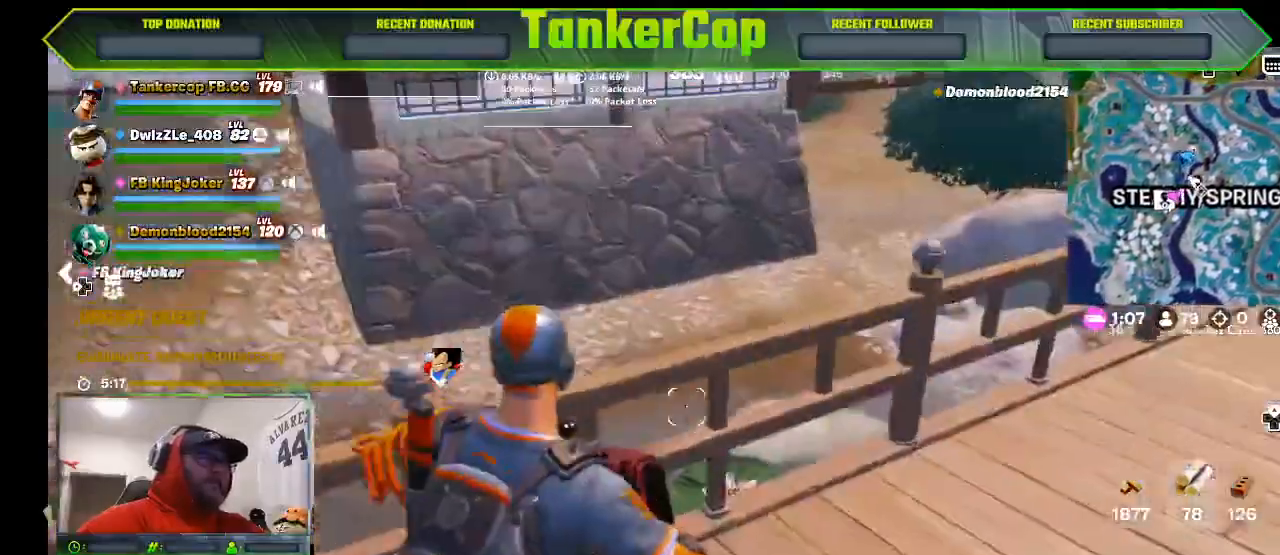
{"buttons": [], "left_stick": "center", "right_stick": "center", "events": [[33, "left_stick", "center"], [100, "CROSS", "down"], [233, "CROSS", "up"]]}
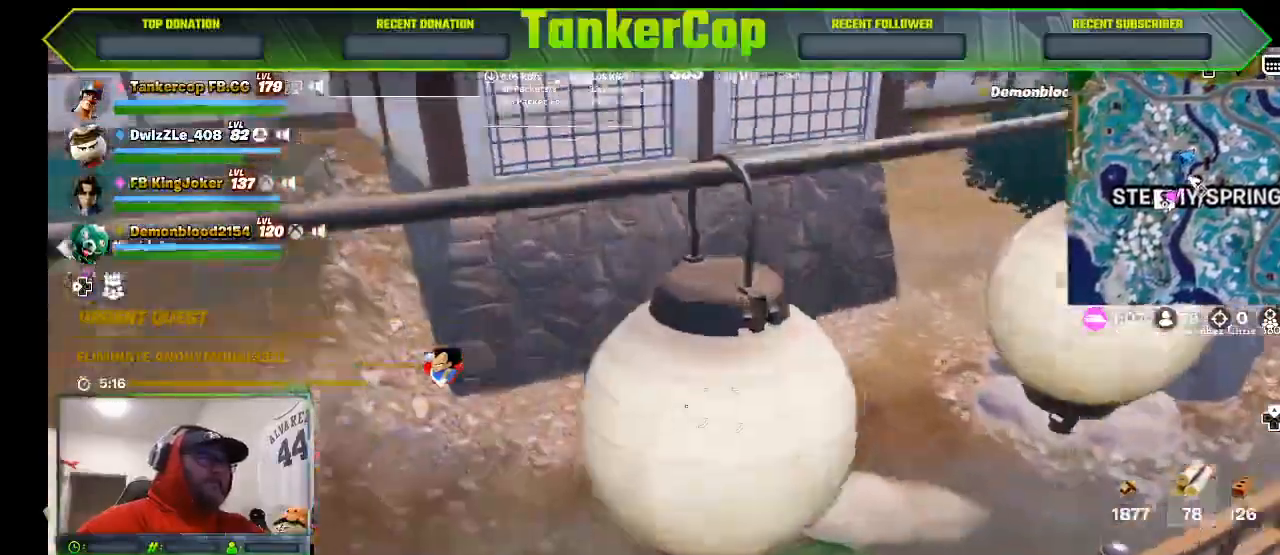
{"buttons": ["CROSS"], "left_stick": "up", "right_stick": "down-left", "events": [[67, "left_stick", "up"], [133, "right_stick", "down-left"], [367, "L1", "down"], [433, "L1", "up"], [500, "CROSS", "down"]]}
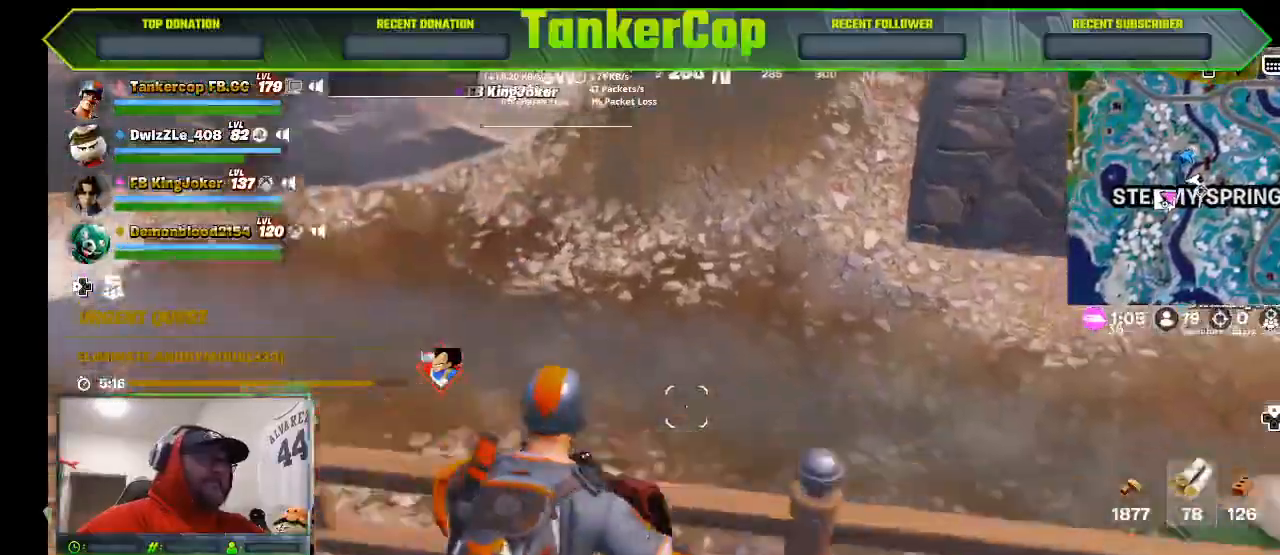
{"buttons": [], "left_stick": "up", "right_stick": "left", "events": [[167, "CROSS", "up"], [200, "right_stick", "left"]]}
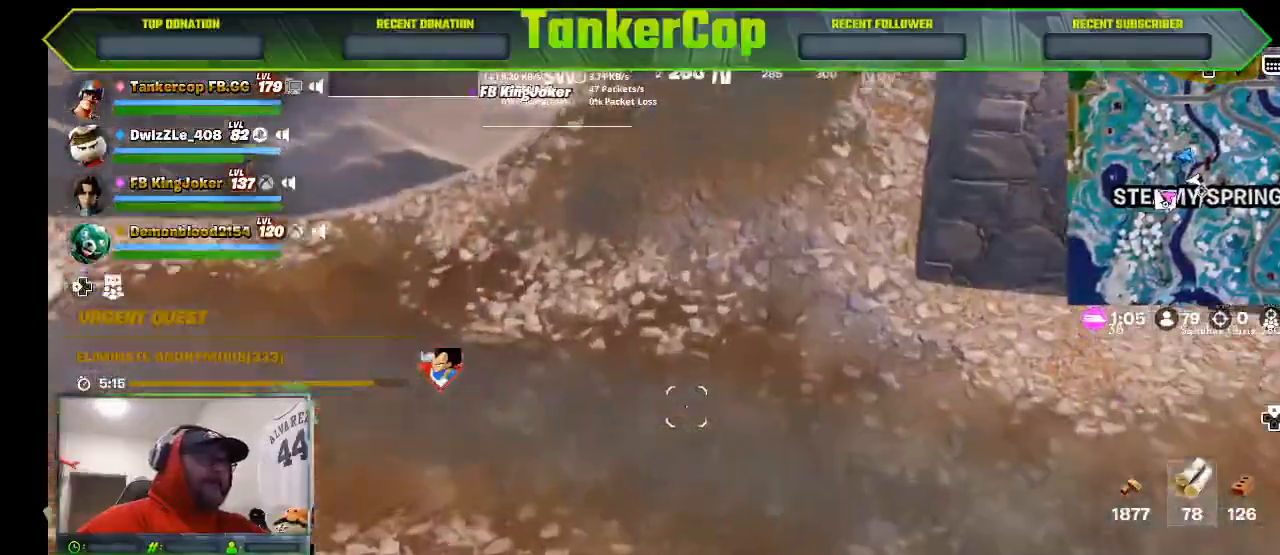
{"buttons": [], "left_stick": "up", "right_stick": "left", "events": []}
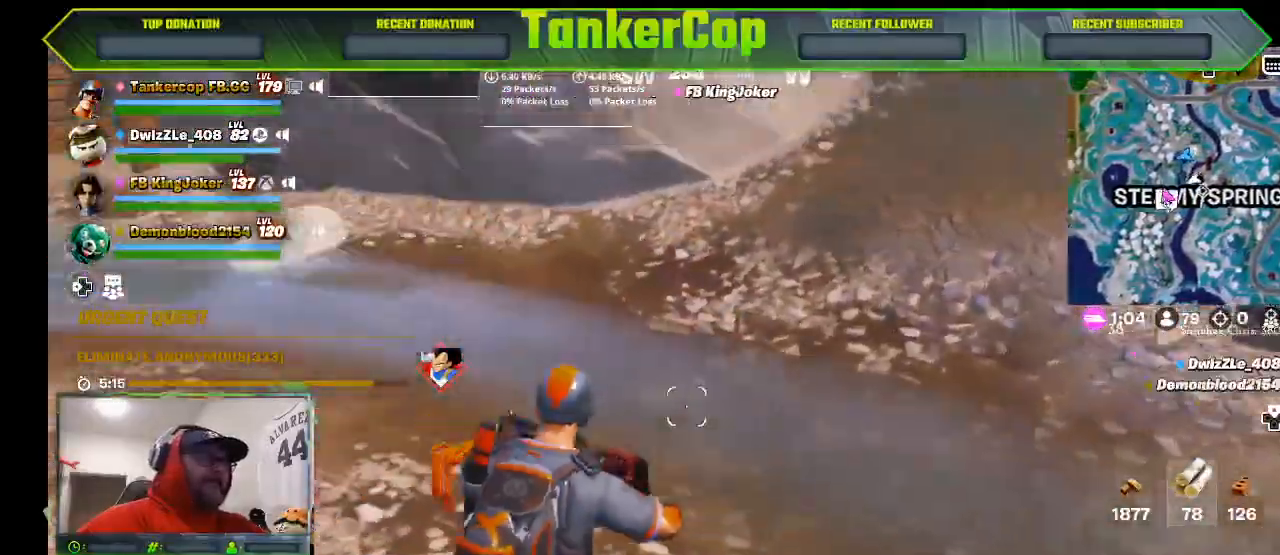
{"buttons": [], "left_stick": "up", "right_stick": "left", "events": [[67, "L3", "down"], [300, "L3", "up"]]}